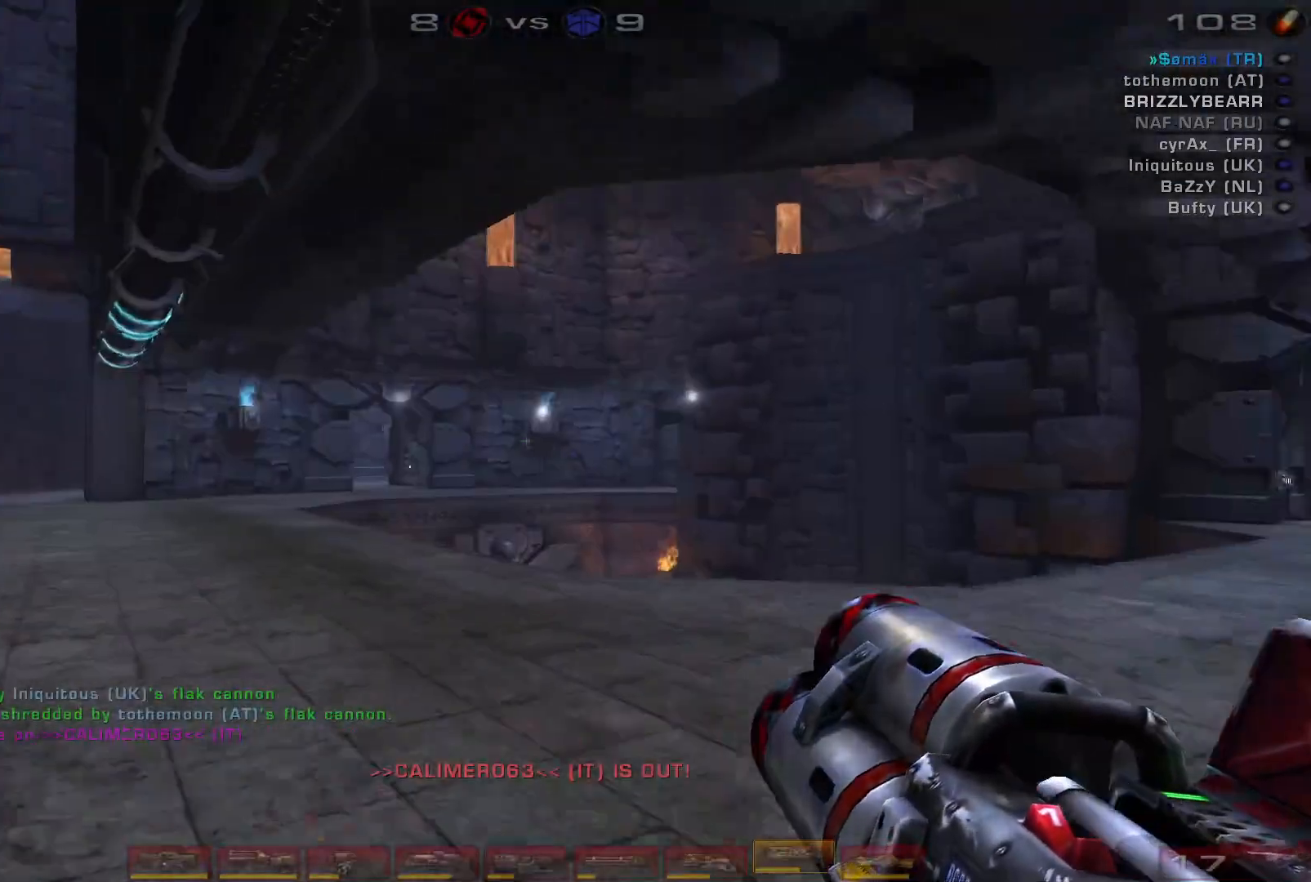
Gameplay with keyboard and mouse; each line is a JSON object with the keys and mouse buttons held at the frame after it. "events" lists presses ("down") and releases ("up") of "a", "c", "ctrl", "d", "e", "f", "q", "r", "s", "shift", "space", "w", "mouse_left", "mouse_wheel", "mouse_right", "mouse_mb4" and "mouse_mb5" between this image and that frame as [ms after this image, input, new state], when the widget could be followed in between. "mouse_left", "mouse_wheel", "mouse_right", "mouse_mb4", "mouse_mb5" = the "left", "wheel", "right", "mb4", "mb5" buttons of the "mouse" list. No other keys are recorded. "wheel" means that the mouse wheel is clicked or scrolled. Mouse movement is not recorded.
{"keys": ["d", "w"], "mouse": ["right"], "events": [[200, "a", "up"], [300, "d", "down"], [400, "d", "up"], [467, "d", "down"]]}
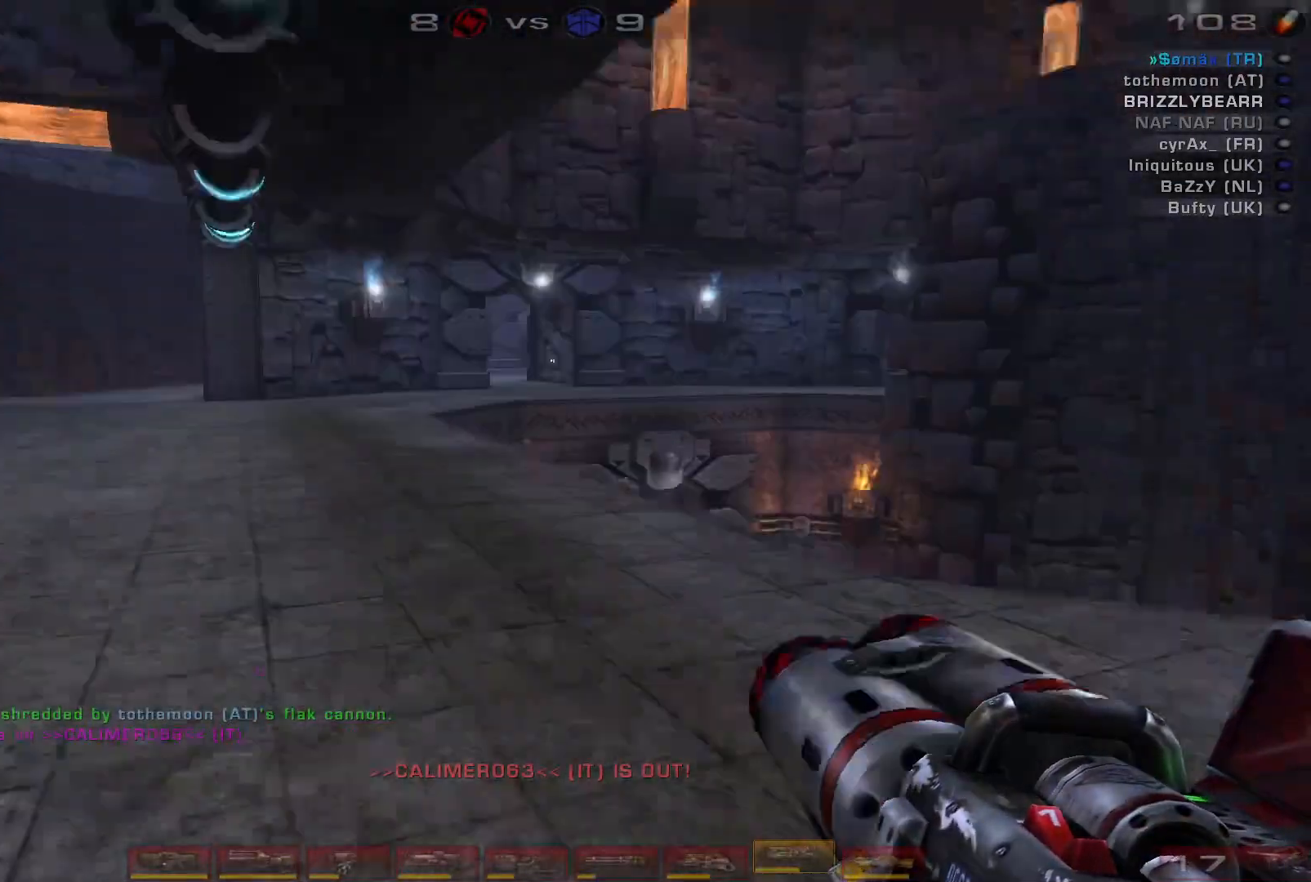
{"keys": ["a", "s"], "mouse": ["right"], "events": [[67, "space", "down"], [100, "a", "down"], [167, "d", "up"], [200, "space", "up"], [367, "w", "up"], [467, "s", "down"]]}
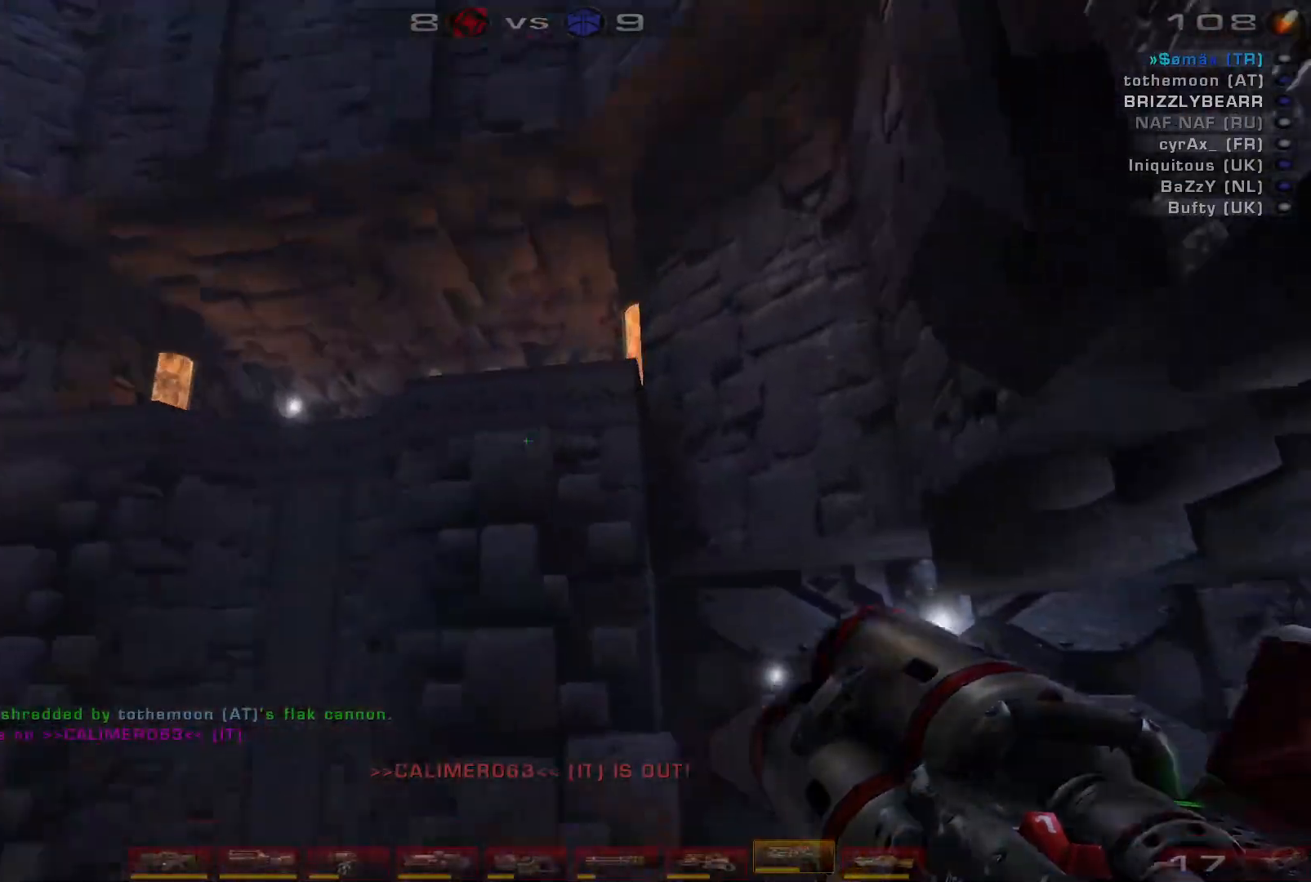
{"keys": ["a", "s"], "mouse": [], "events": [[100, "a", "up"], [167, "mouse_right", "up"], [333, "shift", "down"], [367, "a", "down"], [467, "shift", "up"]]}
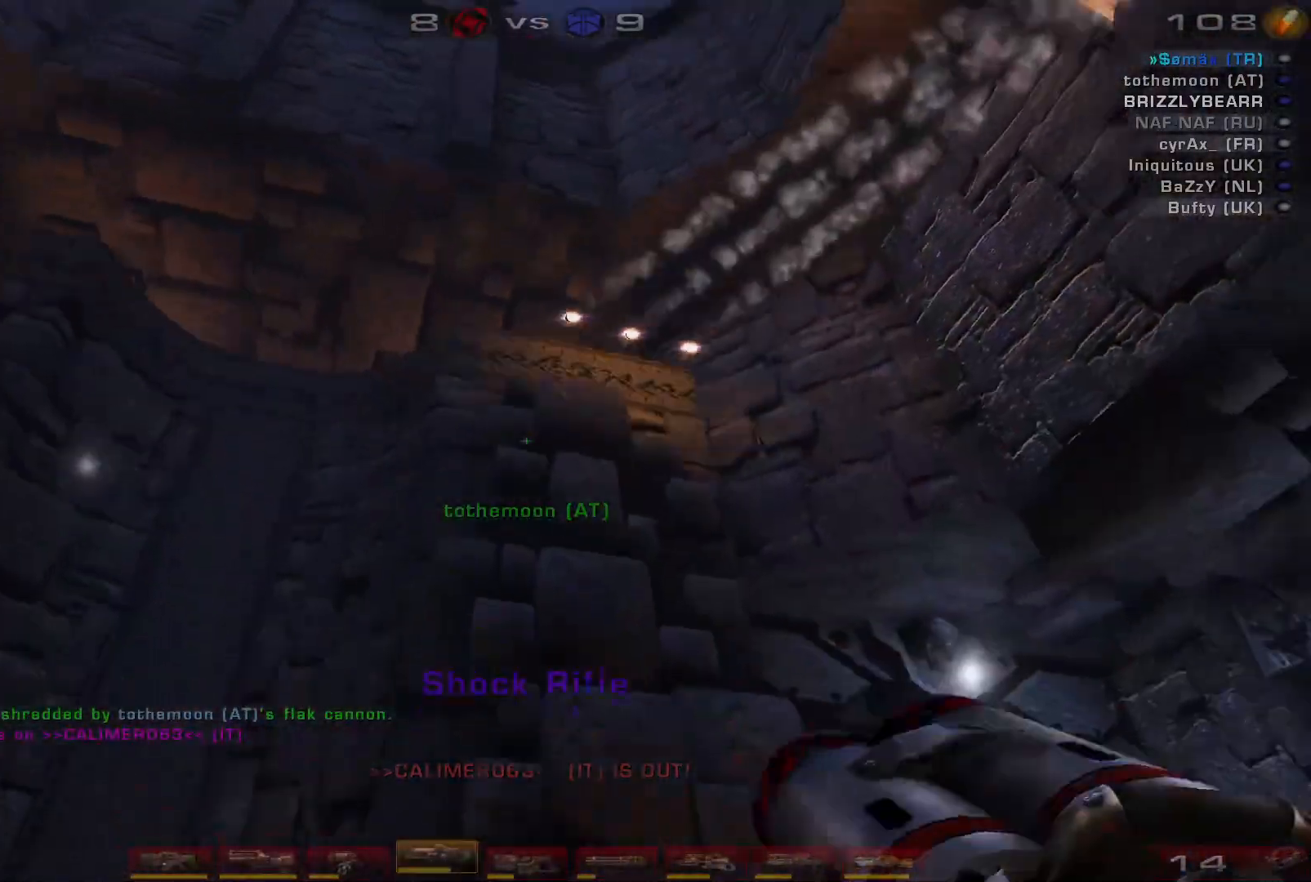
{"keys": ["s"], "mouse": [], "events": [[67, "a", "up"]]}
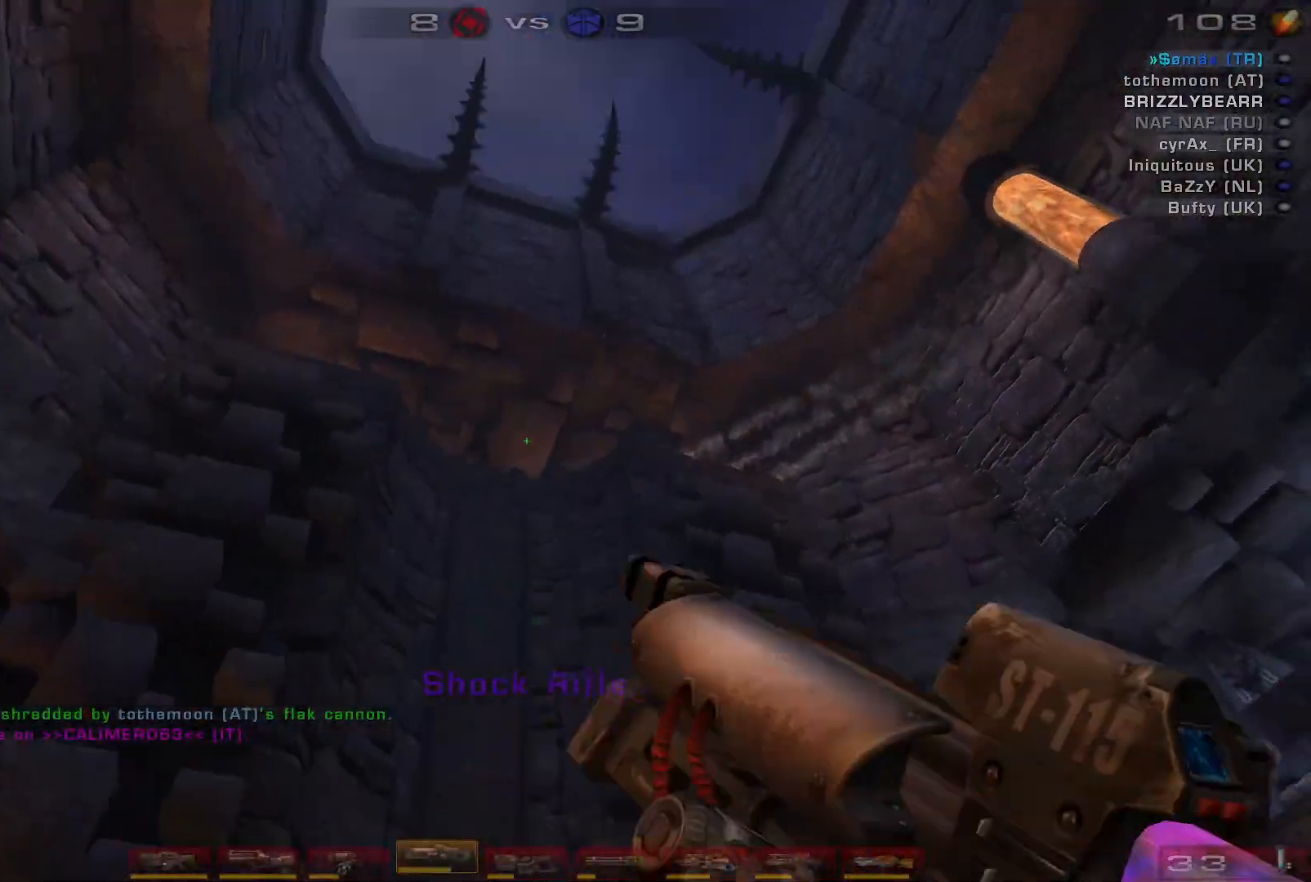
{"keys": ["w"], "mouse": [], "events": [[67, "mouse_right", "down"], [100, "s", "up"], [200, "w", "down"], [300, "mouse_right", "up"]]}
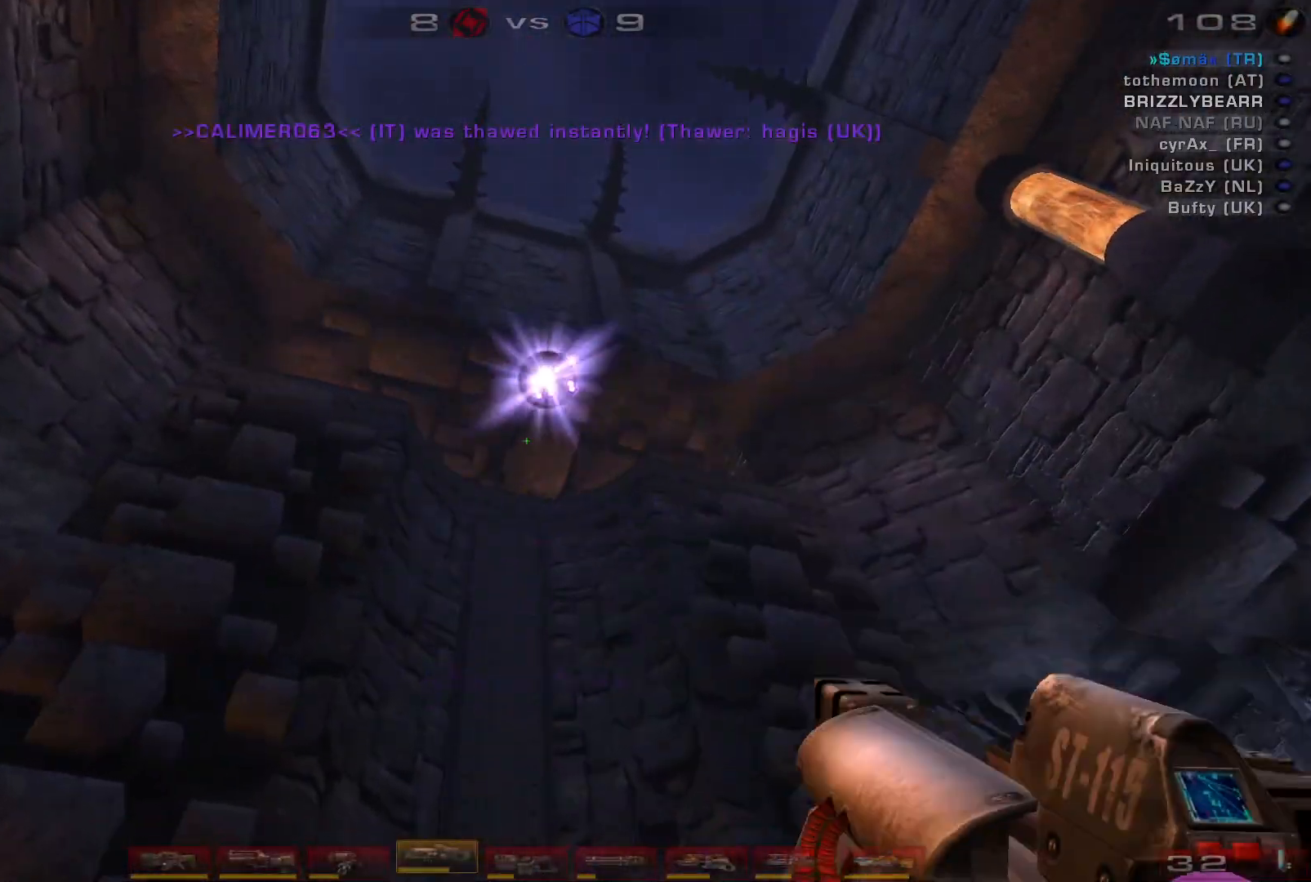
{"keys": ["w"], "mouse": ["left"], "events": [[467, "mouse_left", "down"]]}
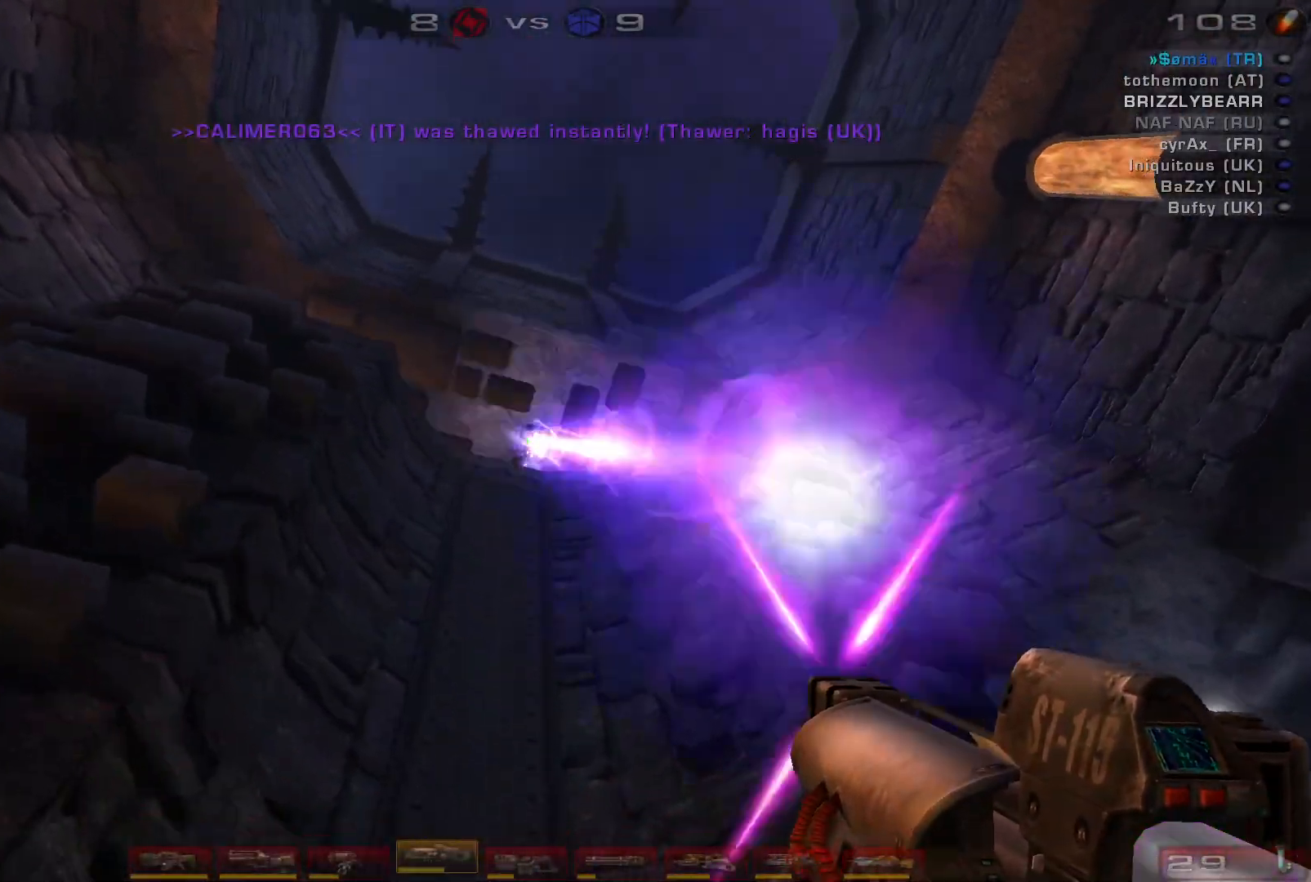
{"keys": [], "mouse": [], "events": [[200, "mouse_left", "up"], [500, "w", "up"]]}
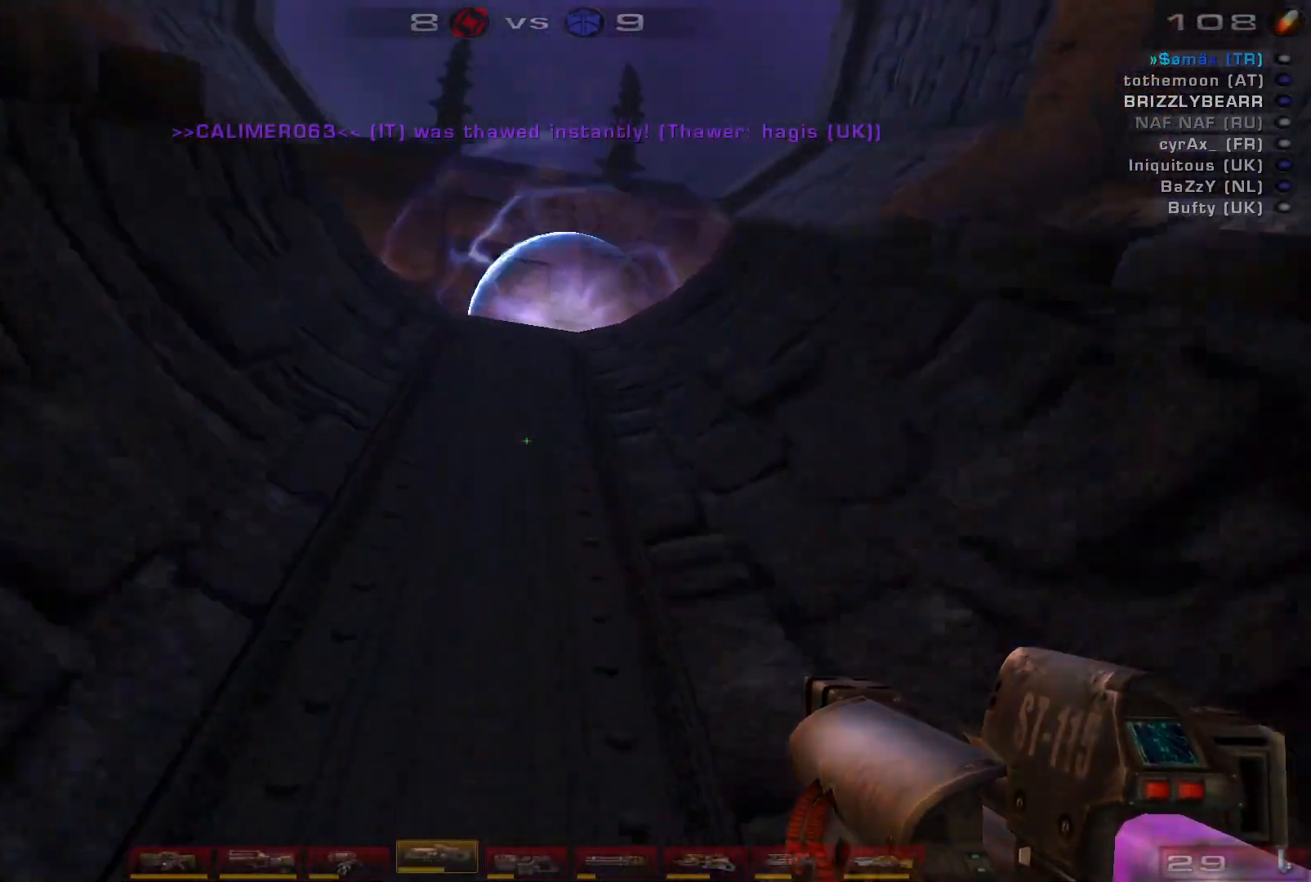
{"keys": [], "mouse": [], "events": [[167, "s", "down"], [433, "s", "up"]]}
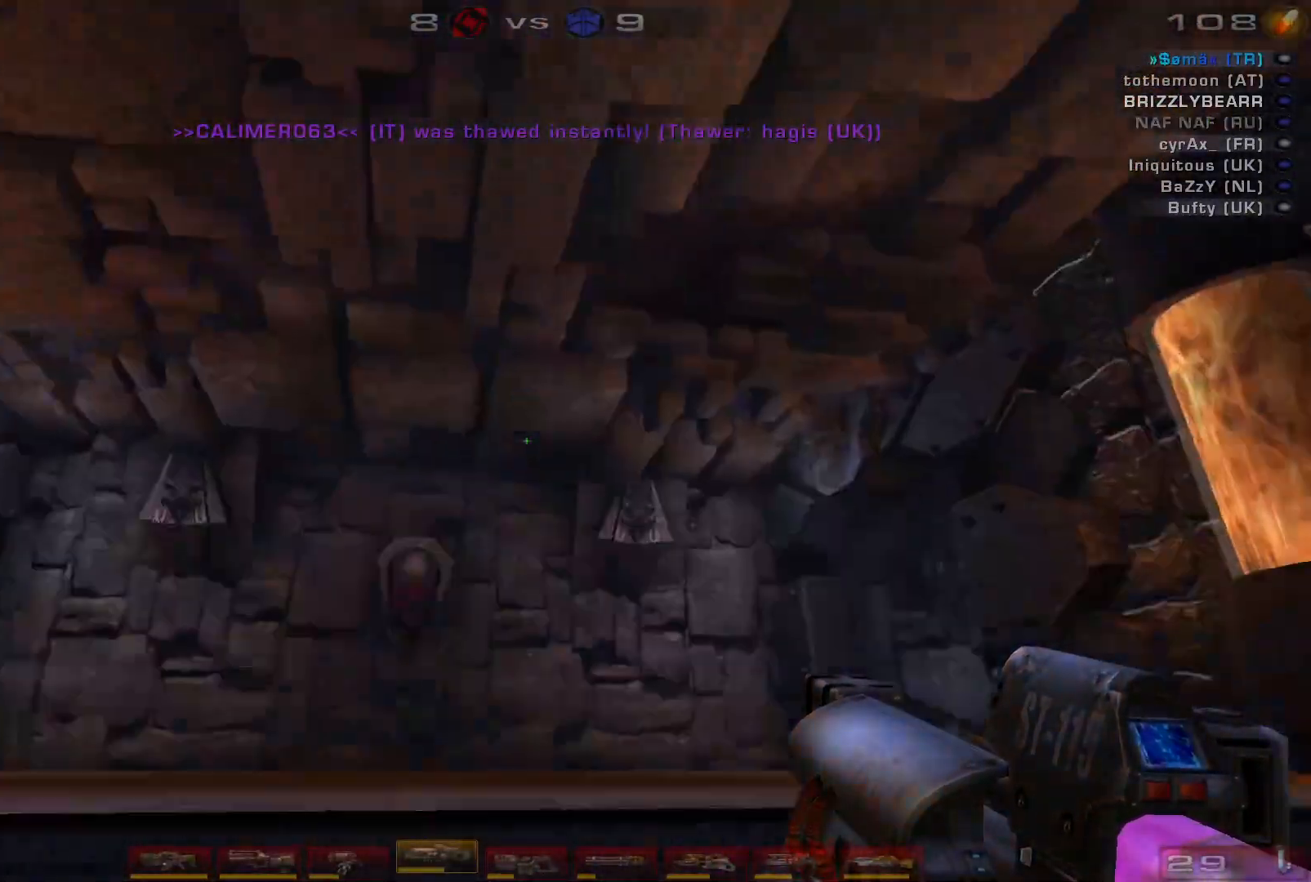
{"keys": ["d", "s"], "mouse": [], "events": [[33, "s", "down"], [100, "s", "up"], [133, "s", "down"], [267, "space", "down"], [467, "space", "up"], [500, "d", "down"]]}
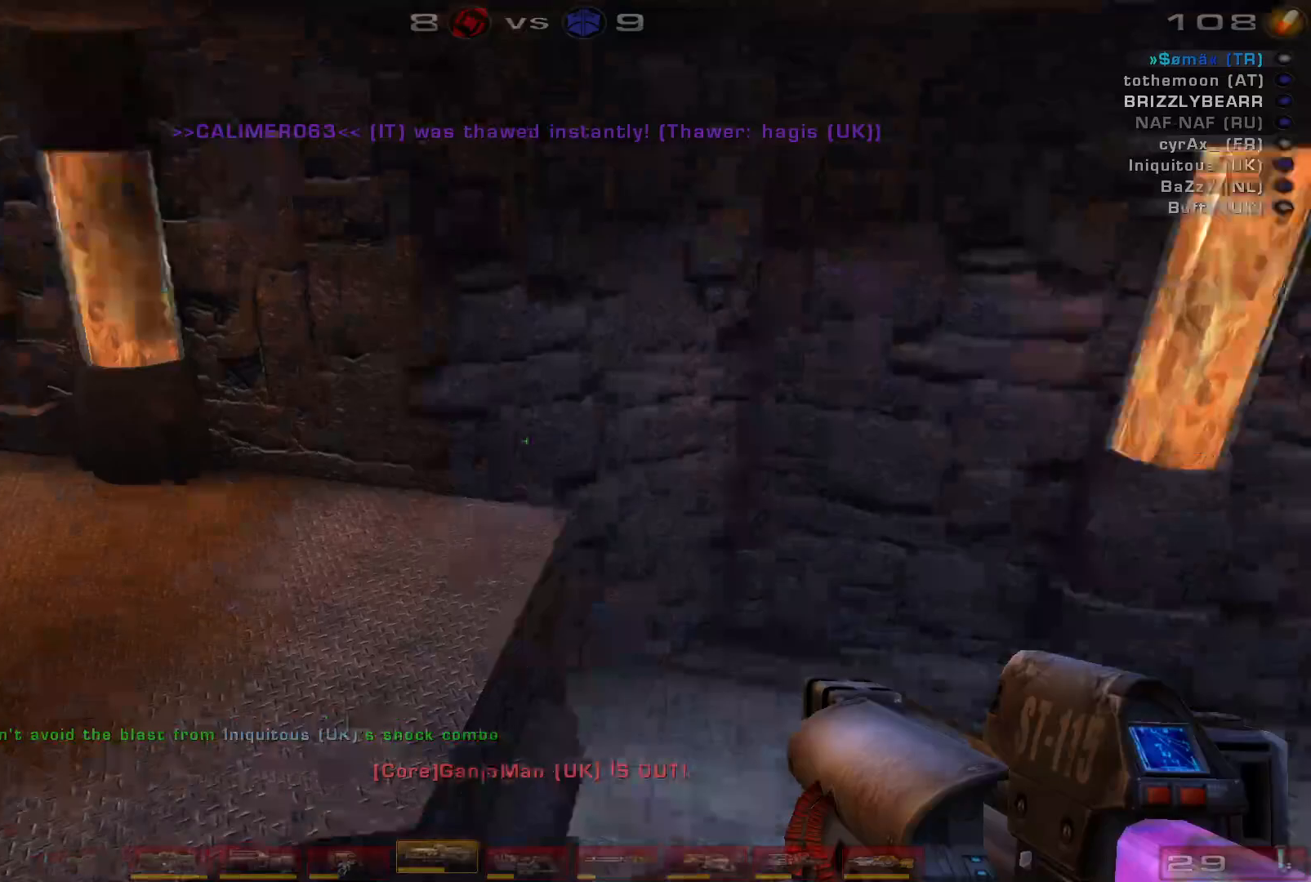
{"keys": ["d", "q", "space", "w"], "mouse": [], "events": [[67, "space", "down"], [133, "s", "up"], [233, "space", "up"], [300, "space", "down"], [433, "w", "down"], [467, "q", "down"]]}
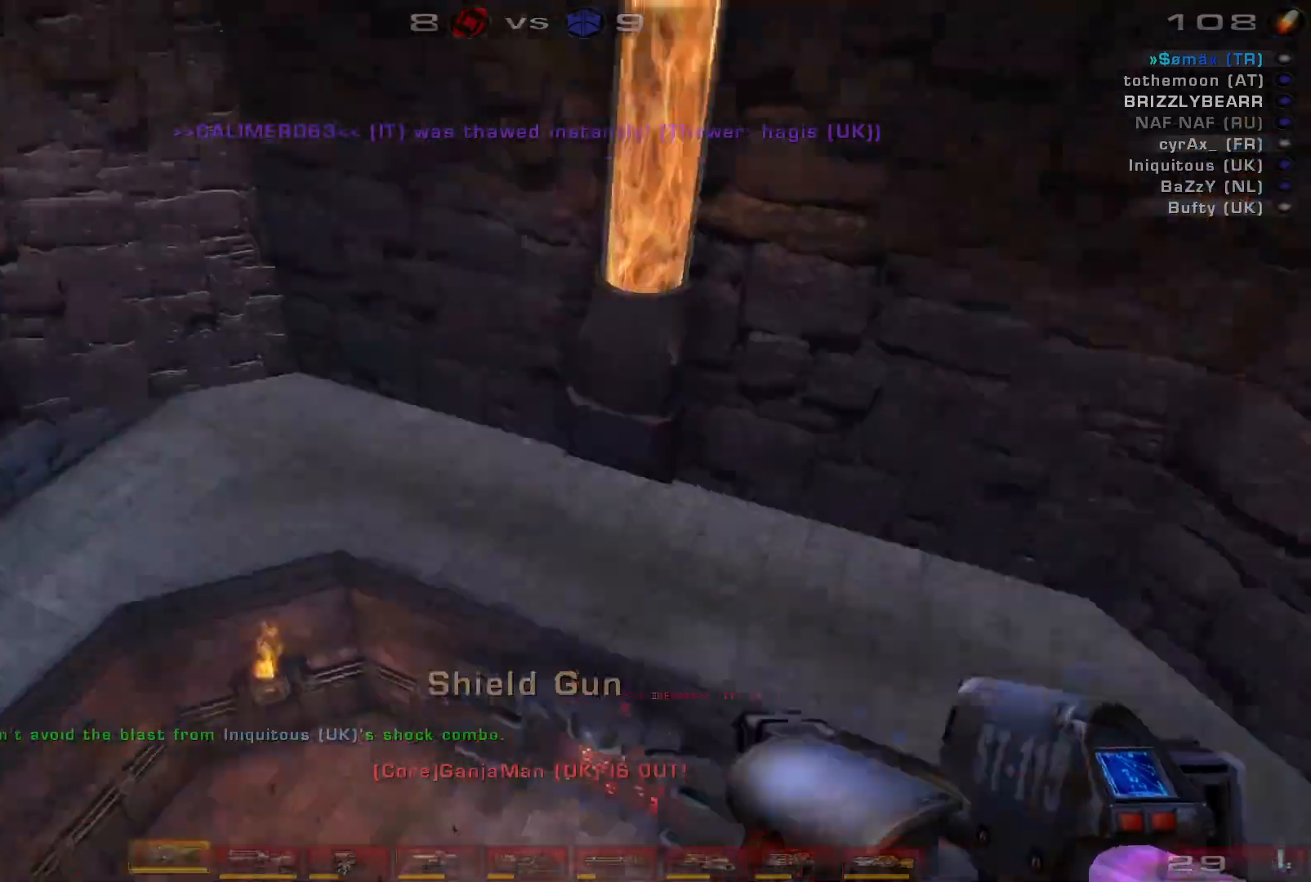
{"keys": ["d", "w"], "mouse": [], "events": [[33, "space", "up"], [133, "d", "up"], [133, "q", "up"], [400, "d", "down"]]}
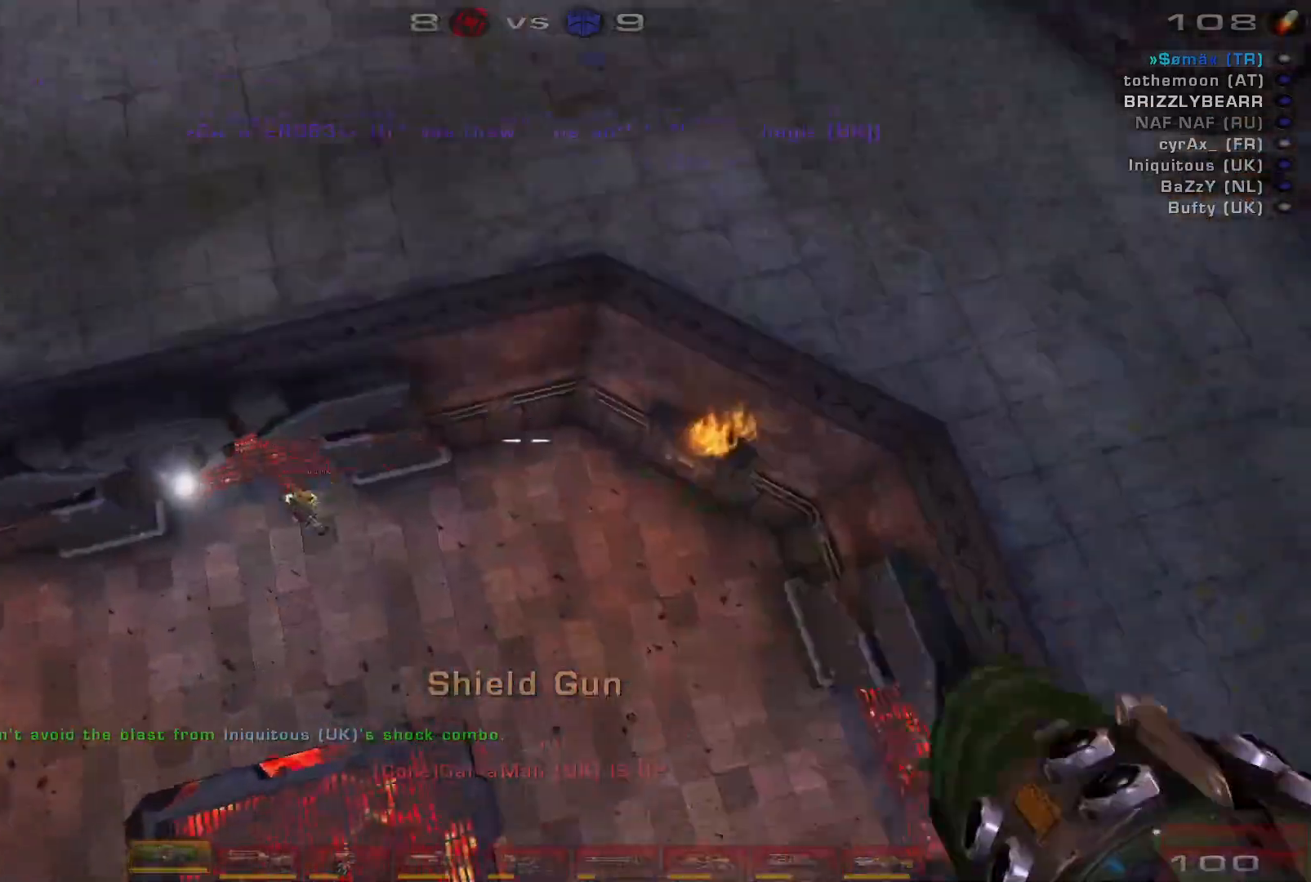
{"keys": ["d", "w"], "mouse": ["right"], "events": [[67, "mouse_right", "down"]]}
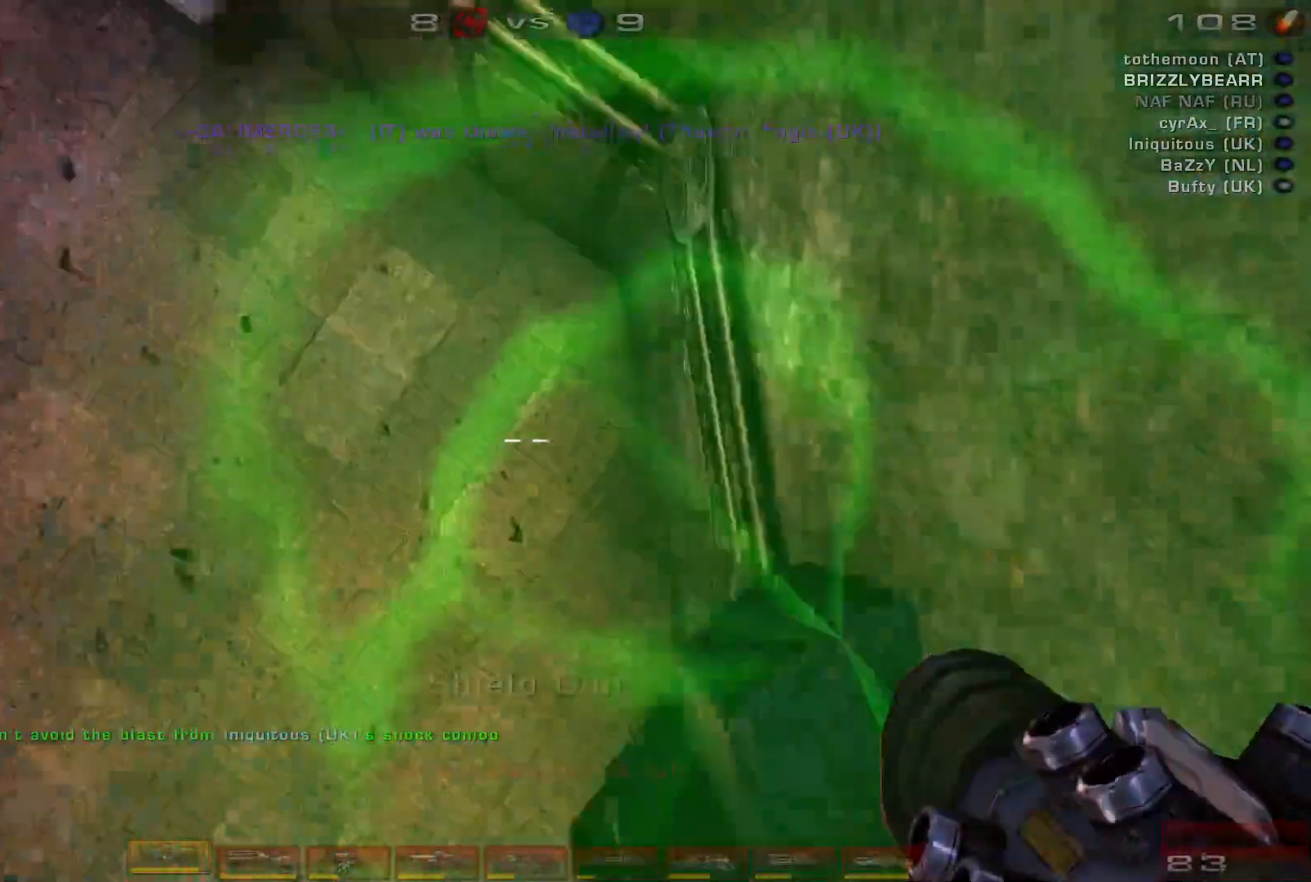
{"keys": ["a", "w"], "mouse": ["right"], "events": [[67, "d", "up"], [233, "a", "down"]]}
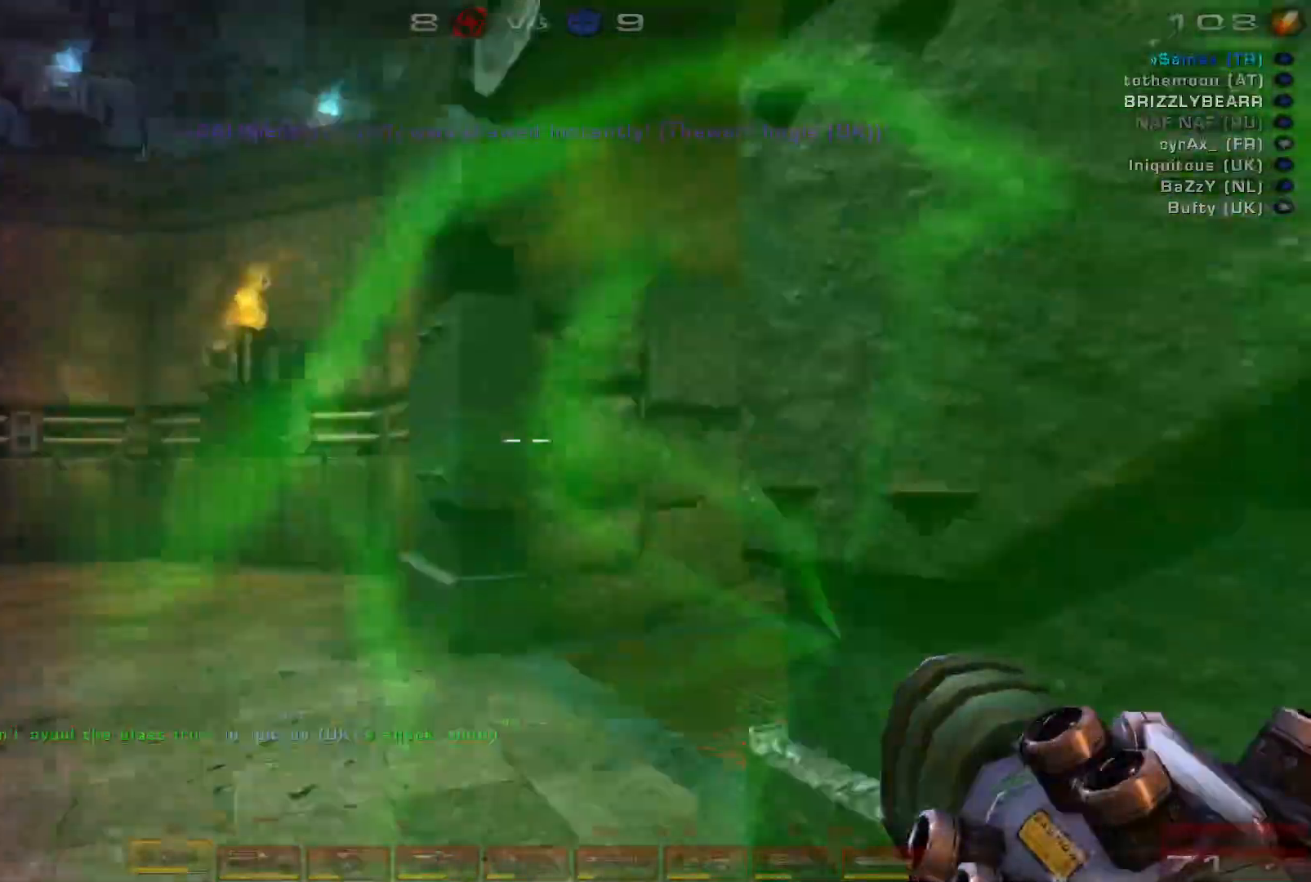
{"keys": ["d", "w"], "mouse": ["right"], "events": [[100, "a", "up"], [367, "d", "down"], [433, "d", "up"], [500, "d", "down"]]}
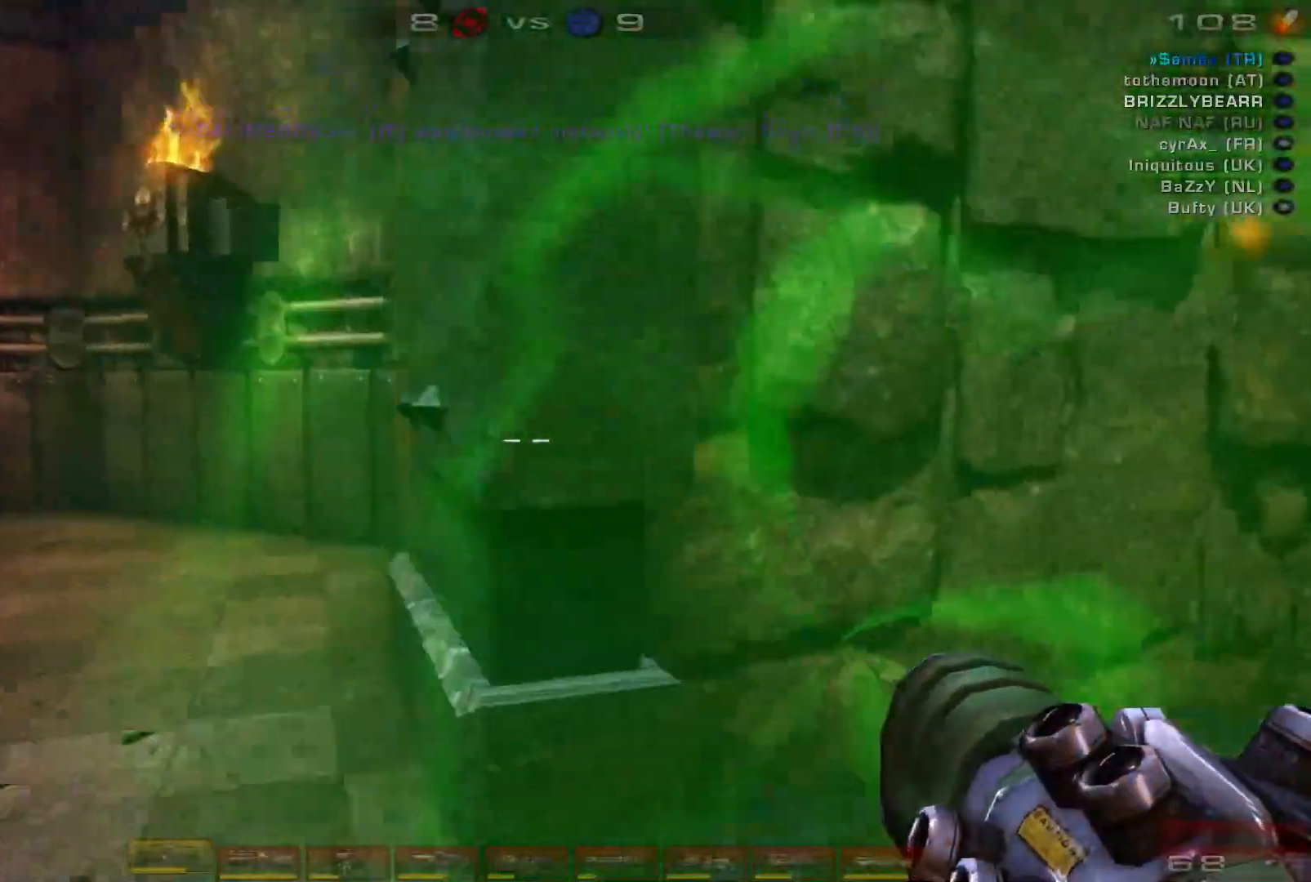
{"keys": ["a", "w"], "mouse": ["right"], "events": [[467, "a", "down"], [500, "d", "up"]]}
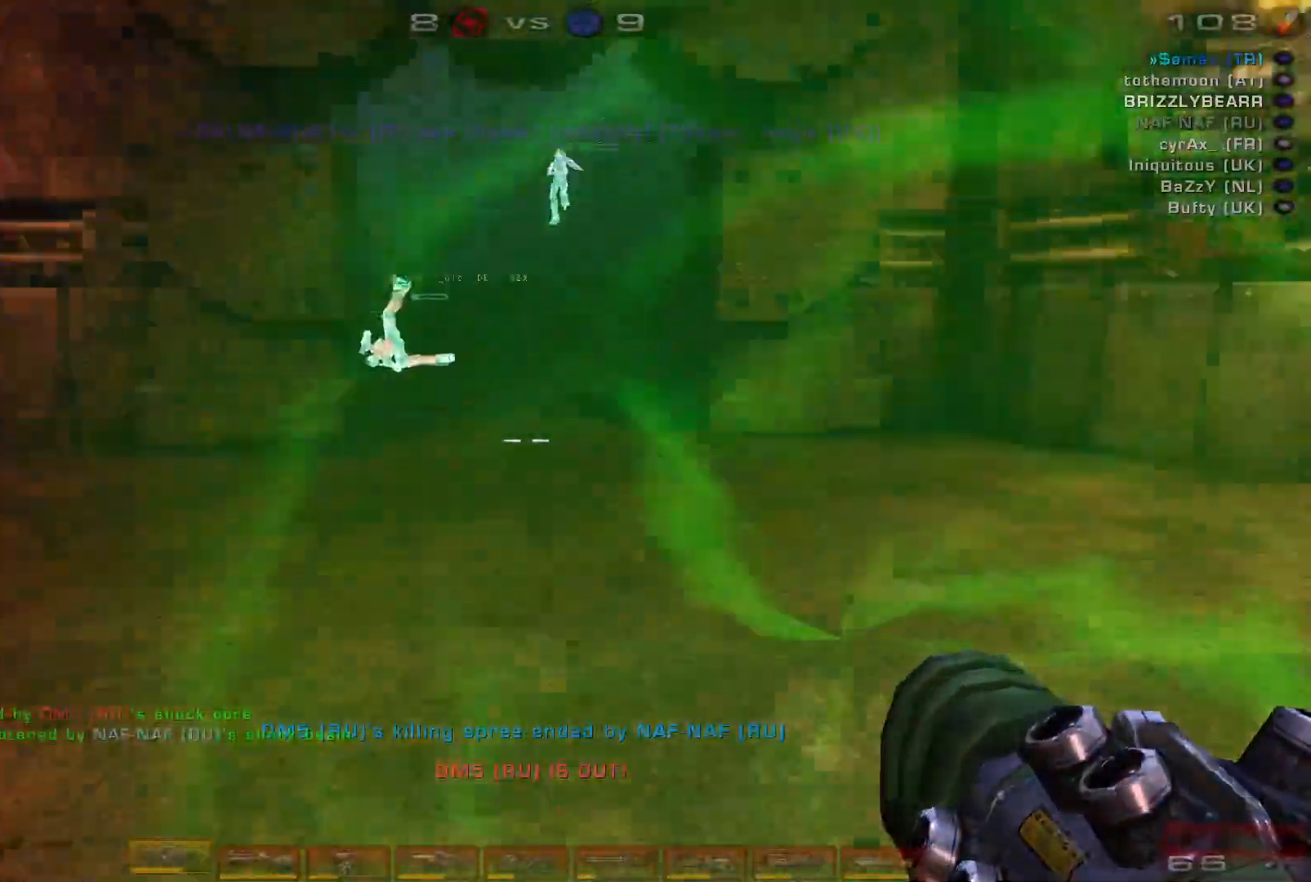
{"keys": ["w"], "mouse": [], "events": [[133, "shift", "down"], [167, "mouse_right", "up"], [400, "shift", "up"], [467, "a", "up"]]}
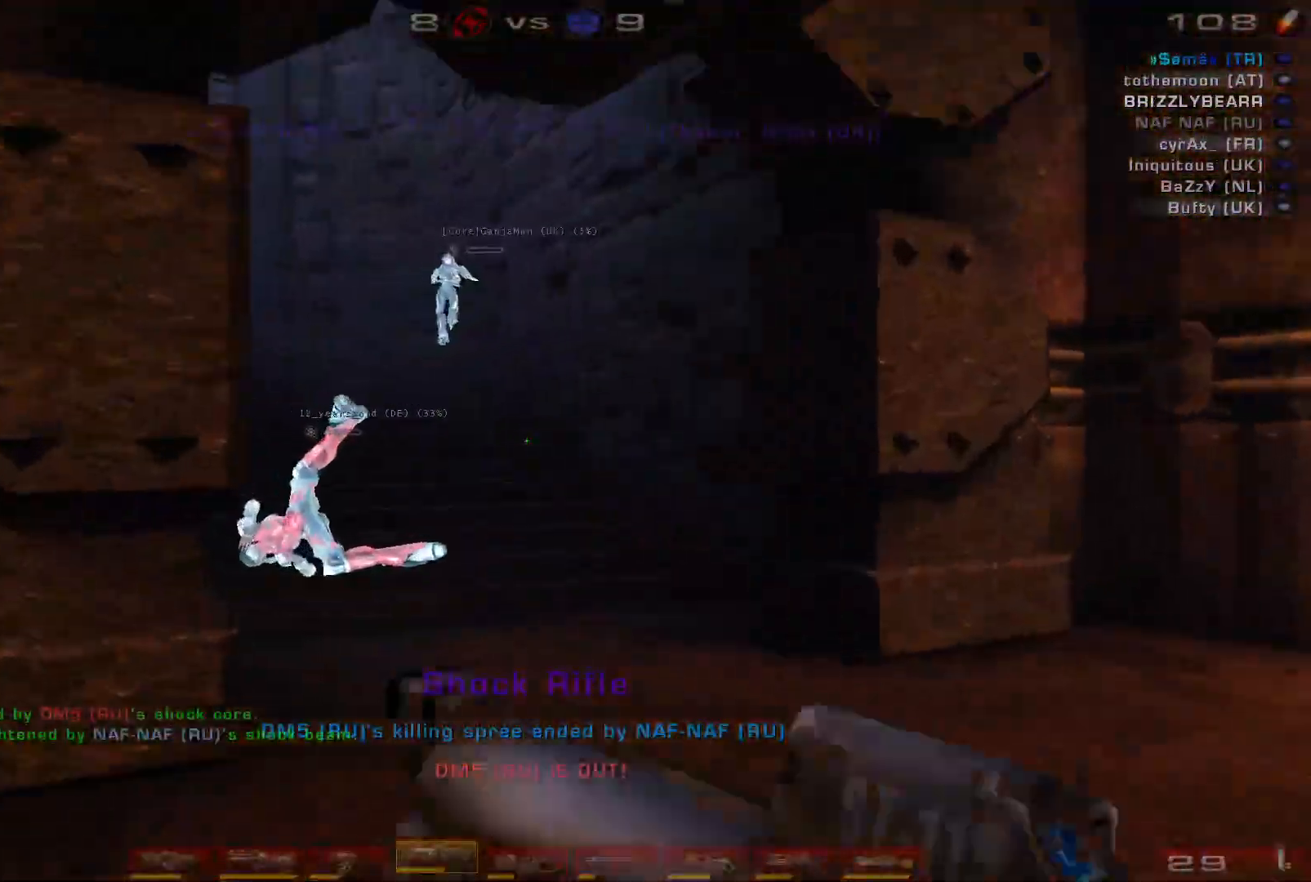
{"keys": ["a", "w"], "mouse": [], "events": [[400, "a", "down"]]}
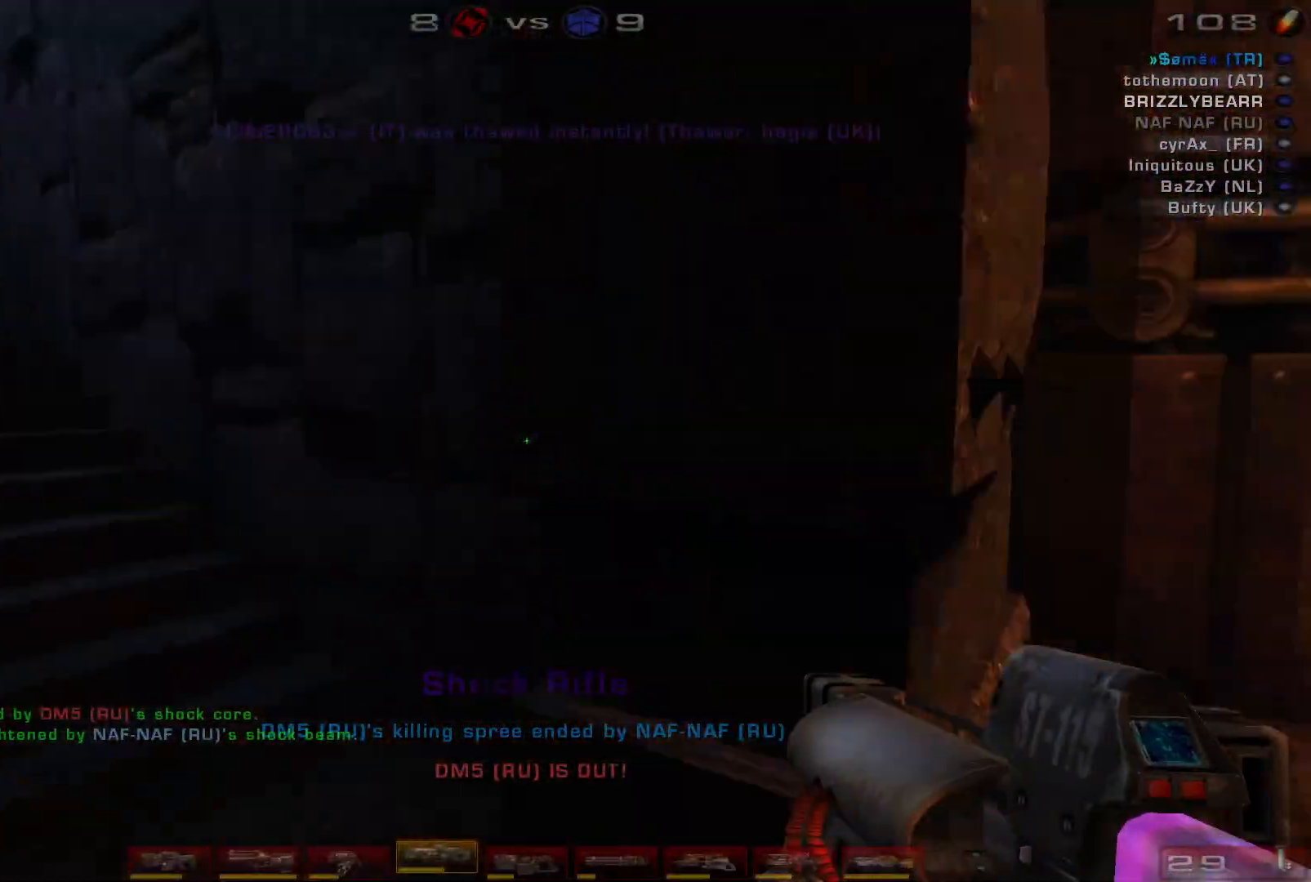
{"keys": ["a", "s"], "mouse": [], "events": [[233, "w", "up"], [333, "s", "down"]]}
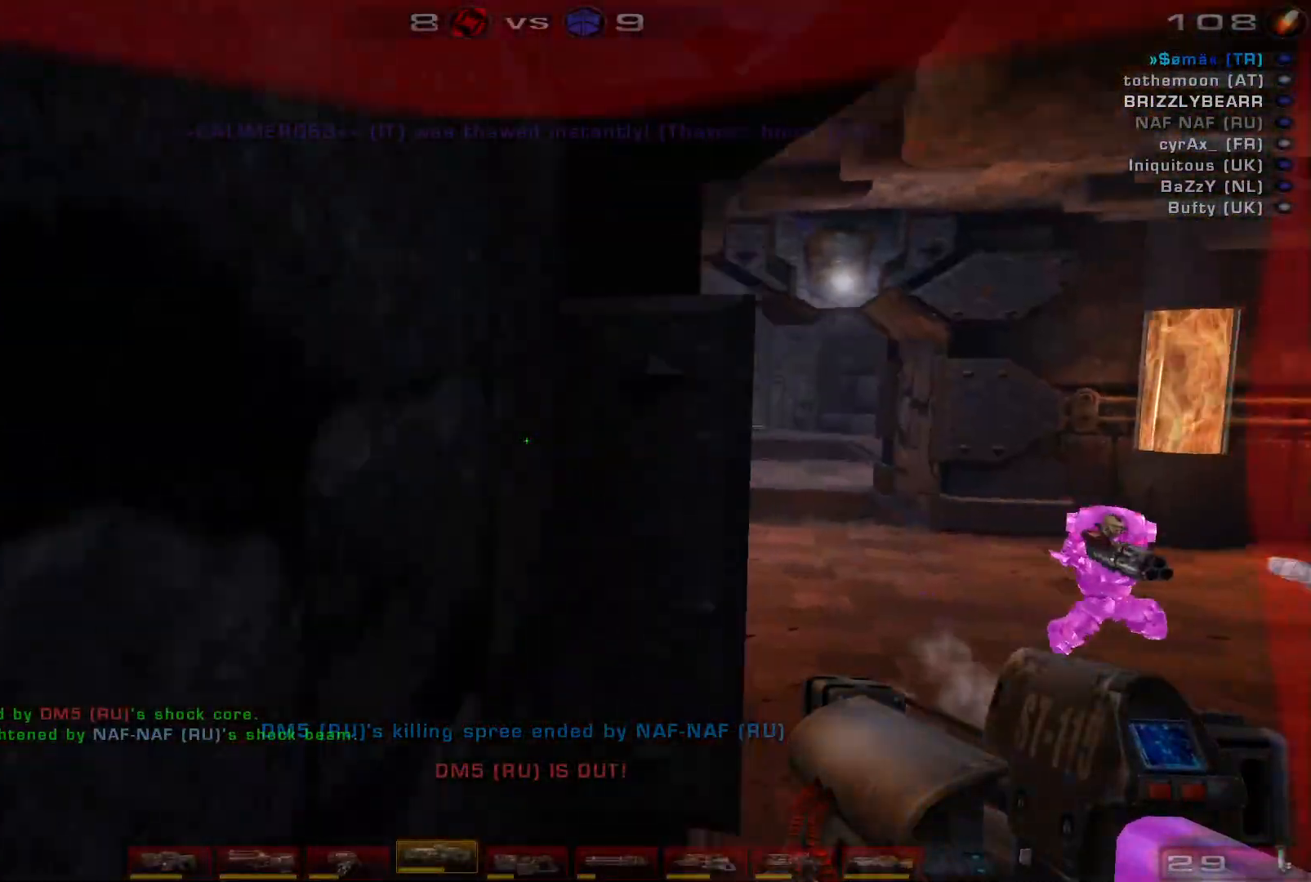
{"keys": ["d", "q", "s"], "mouse": ["right"], "events": [[167, "a", "up"], [200, "d", "down"], [367, "mouse_right", "down"], [433, "q", "down"]]}
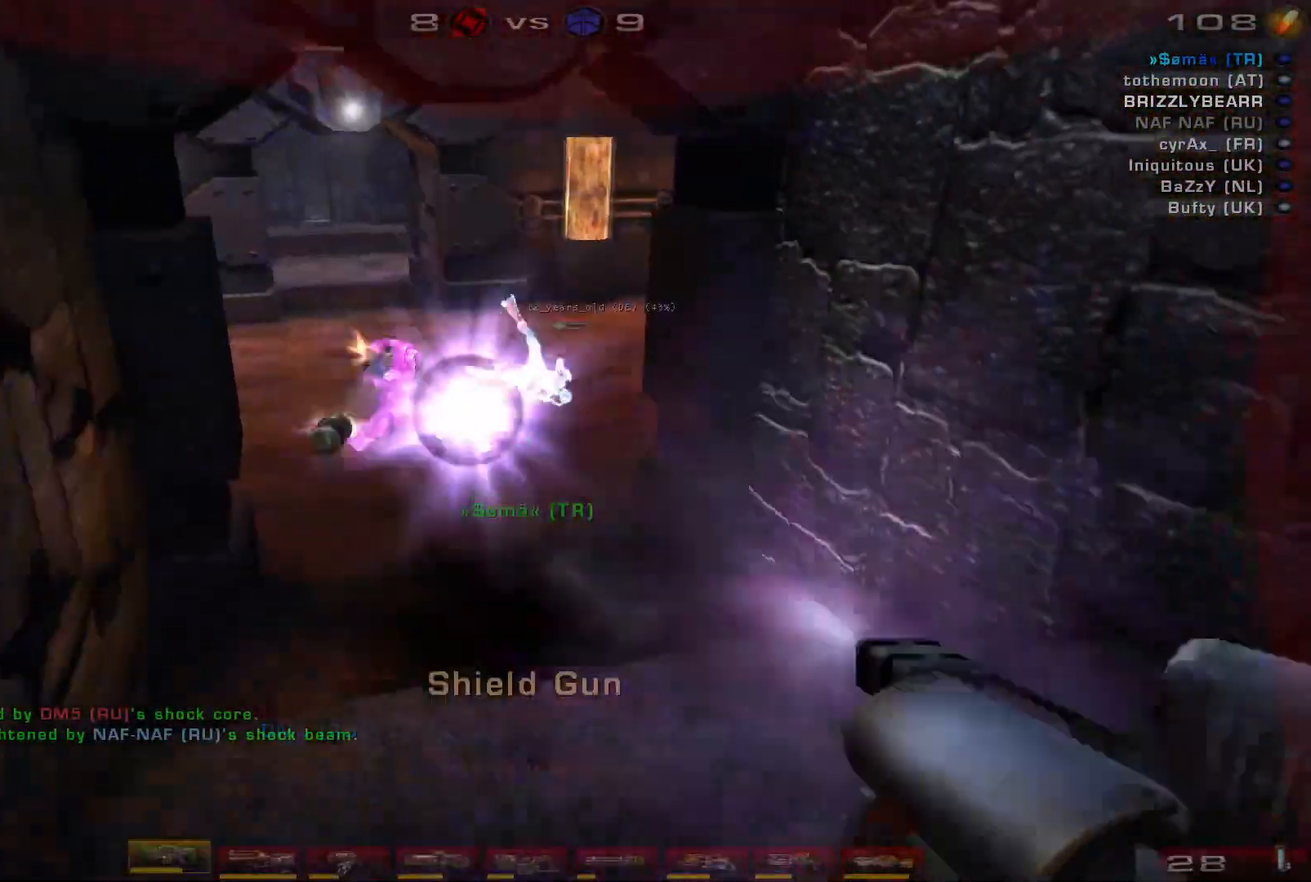
{"keys": ["s"], "mouse": ["right"], "events": [[33, "q", "up"], [67, "d", "up"], [133, "e", "down"], [167, "space", "down"], [300, "a", "down"], [300, "e", "up"], [333, "space", "up"], [500, "a", "up"]]}
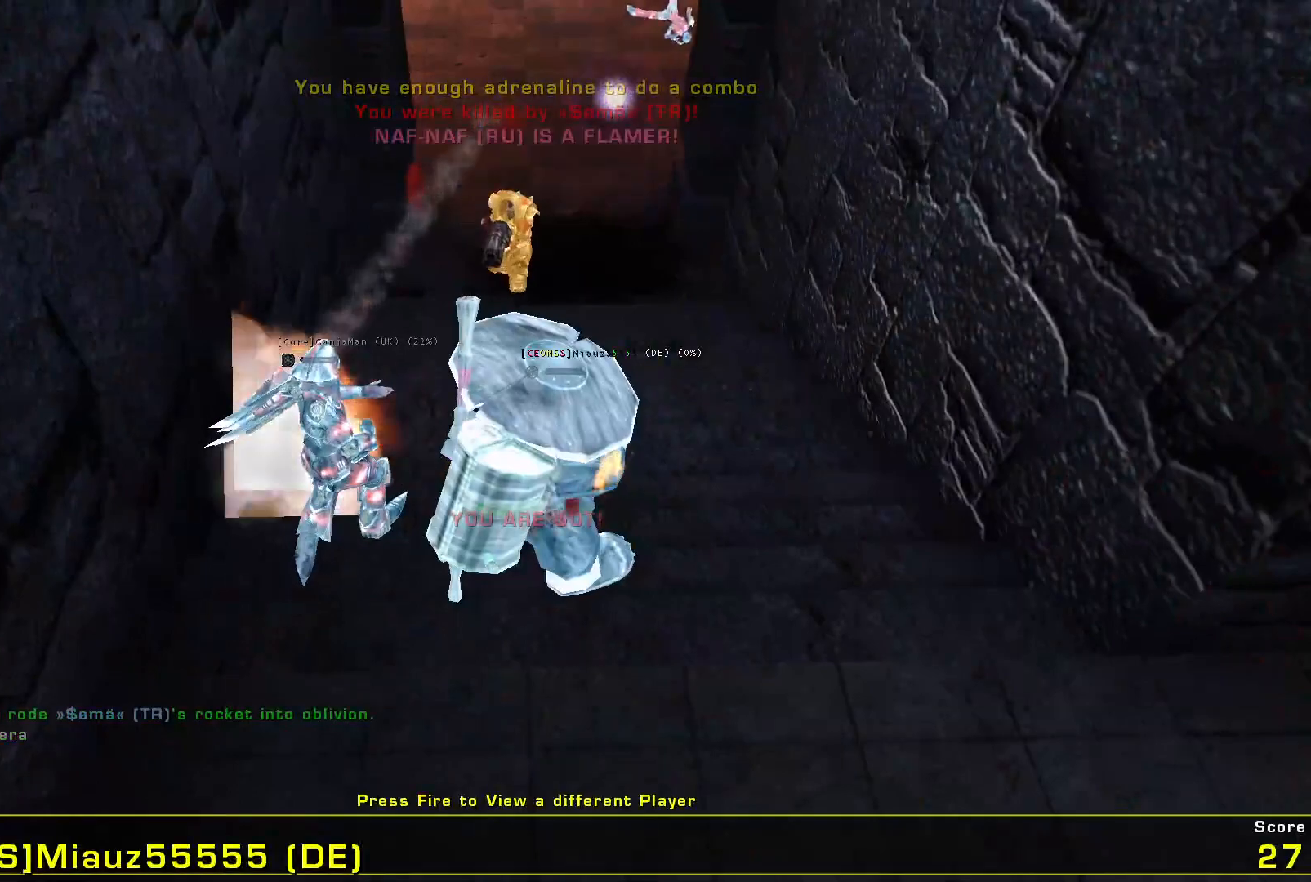
{"keys": [], "mouse": ["left"], "events": [[33, "s", "up"], [100, "mouse_right", "up"], [467, "mouse_left", "down"]]}
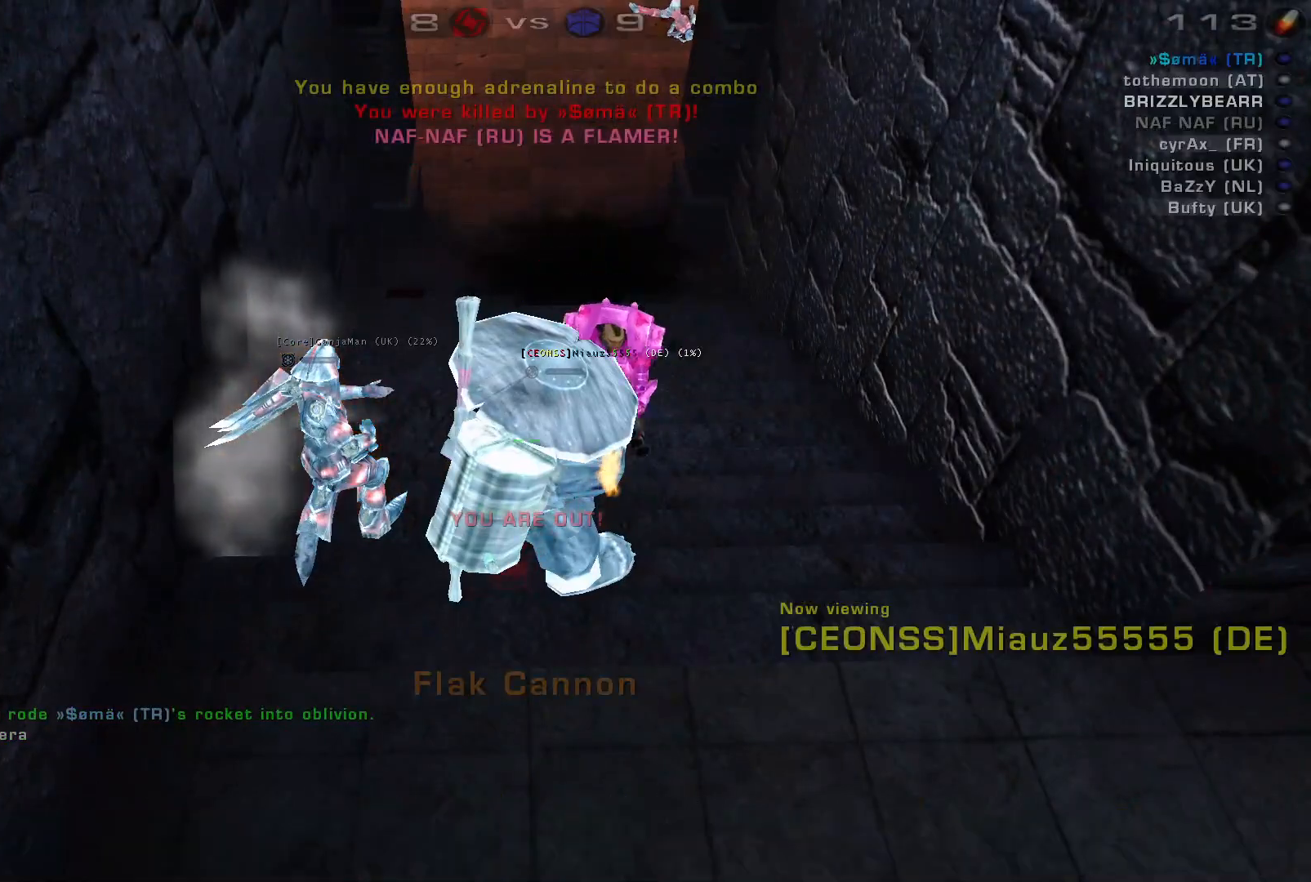
{"keys": [], "mouse": [], "events": [[167, "mouse_left", "up"], [300, "mouse_left", "down"], [467, "mouse_left", "up"]]}